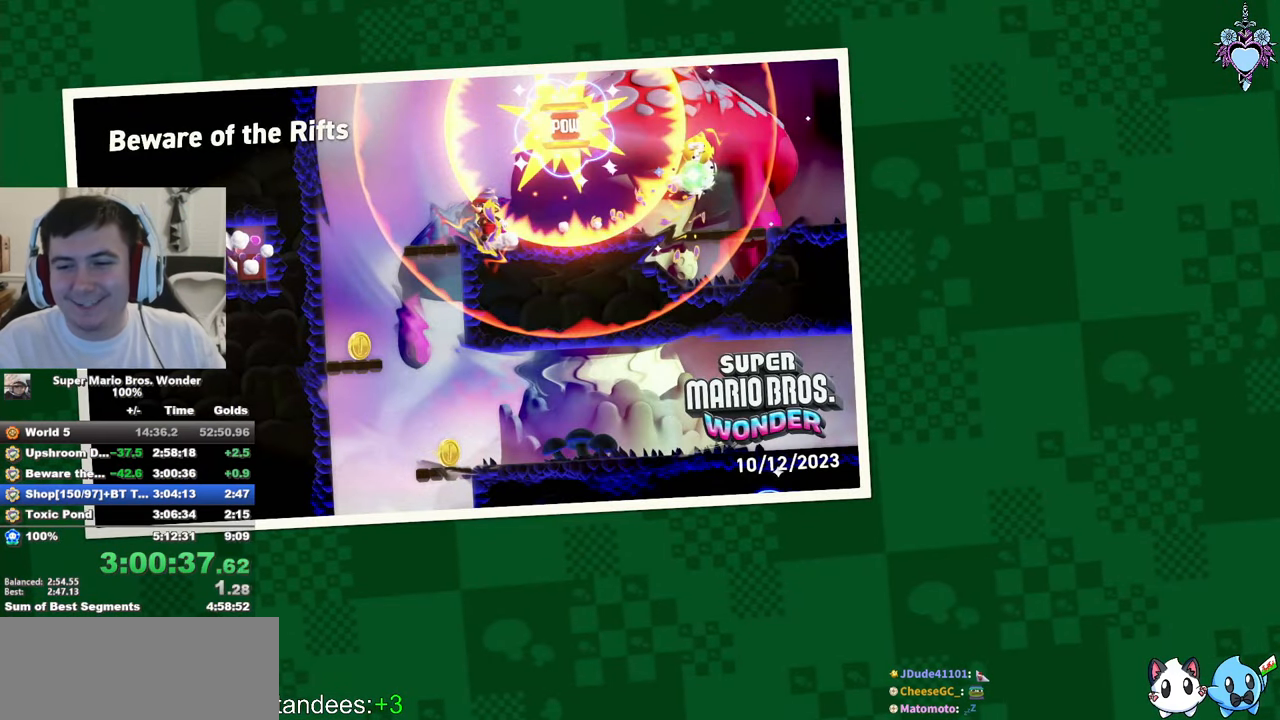
Gameplay with a controller (PlayStation layout); each line is a JSON object with the inputs held at the frame after it. "events" lists button and stick changes between this image and that frame as [ms after this image, input, new state], when the widget could be followed in between. Not read: L3 R3.
{"buttons": ["CROSS"], "left_stick": "center", "right_stick": "center", "events": [[417, "CROSS", "down"]]}
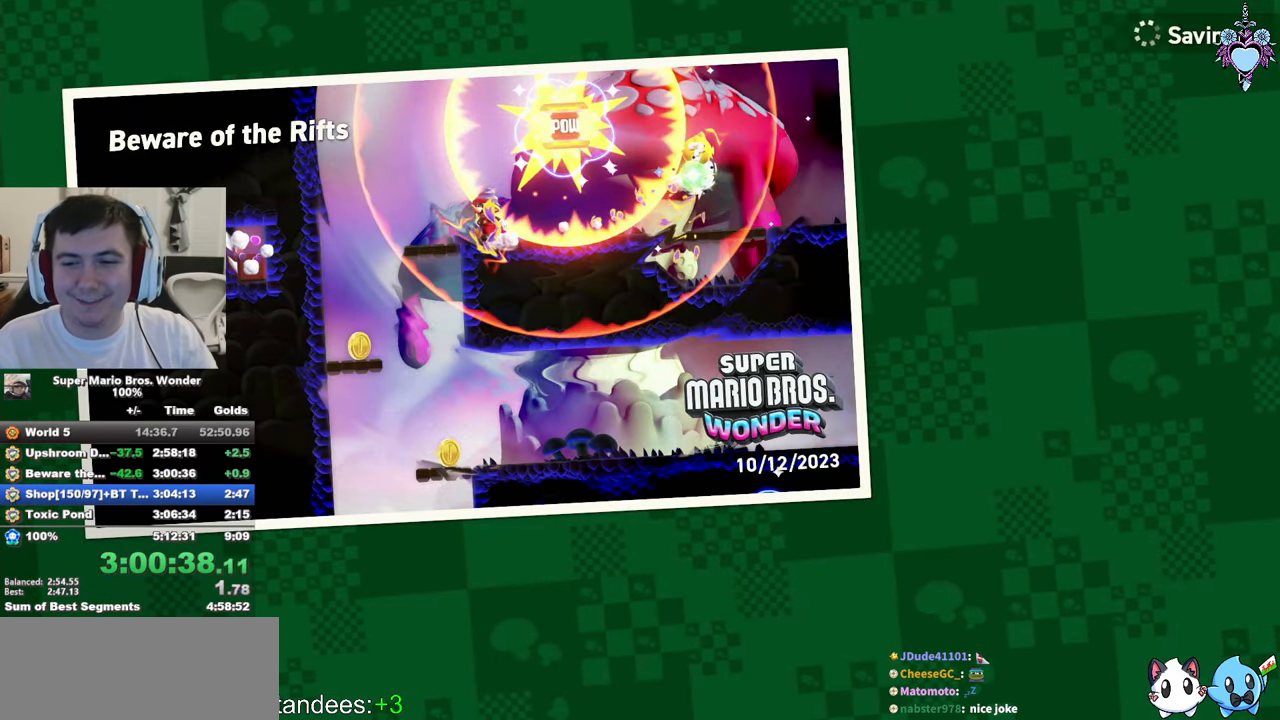
{"buttons": ["CROSS"], "left_stick": "center", "right_stick": "center", "events": [[34, "CROSS", "up"], [134, "CROSS", "down"], [234, "CROSS", "up"], [350, "CROSS", "down"], [417, "CROSS", "up"], [500, "CROSS", "down"]]}
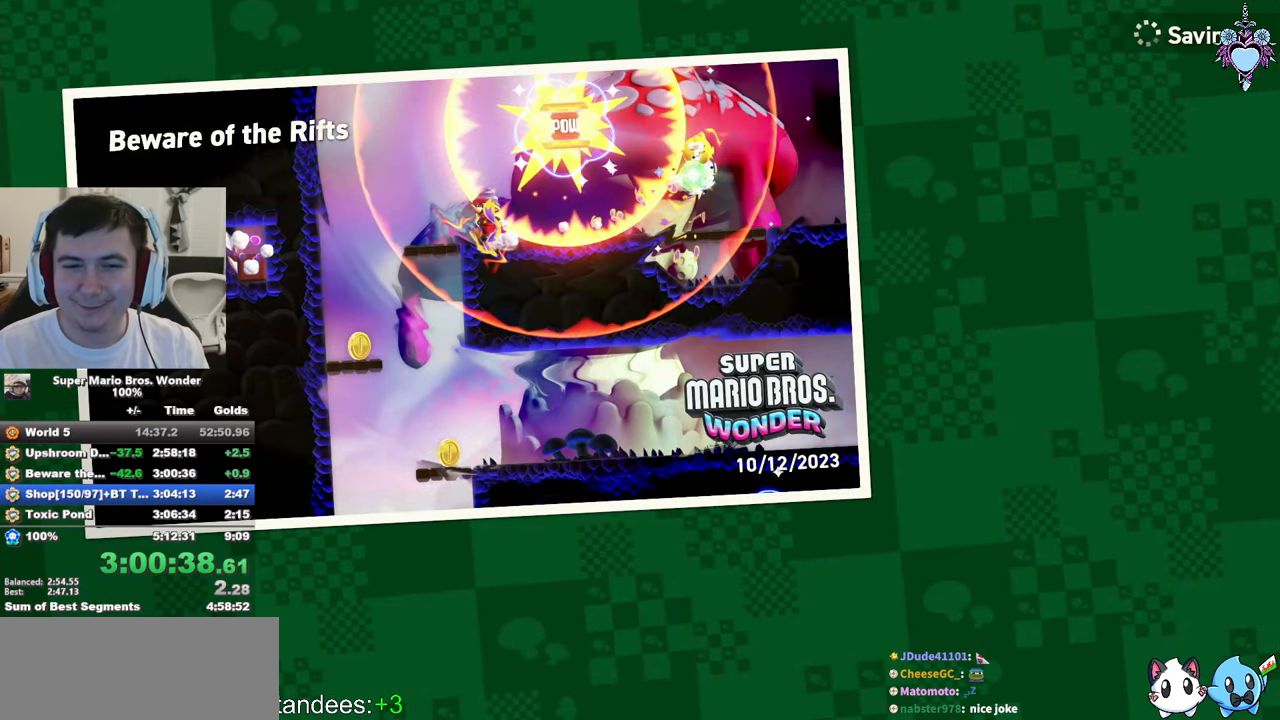
{"buttons": [], "left_stick": "center", "right_stick": "center", "events": [[117, "CROSS", "up"], [200, "CROSS", "down"], [284, "CROSS", "up"], [367, "CROSS", "down"], [483, "CROSS", "up"]]}
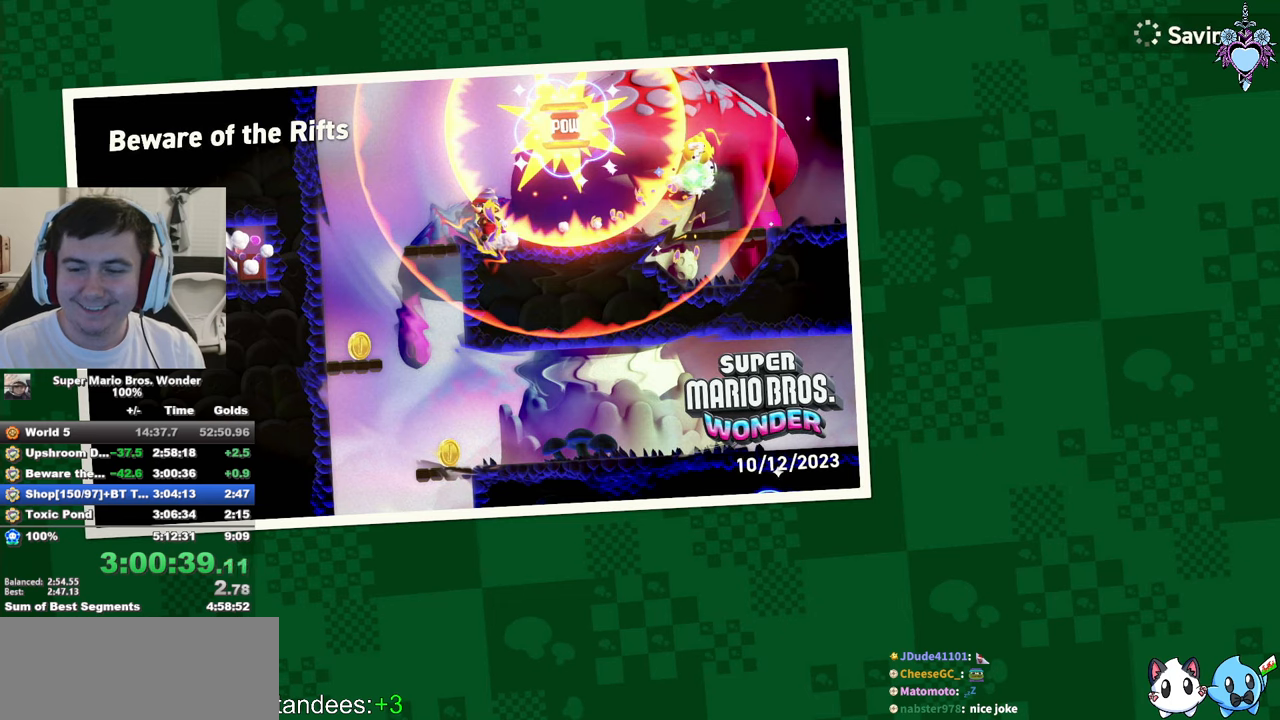
{"buttons": [], "left_stick": "center", "right_stick": "center", "events": [[33, "CROSS", "down"], [133, "CROSS", "up"], [183, "CROSS", "down"], [283, "CROSS", "up"], [383, "CROSS", "down"], [450, "CROSS", "up"]]}
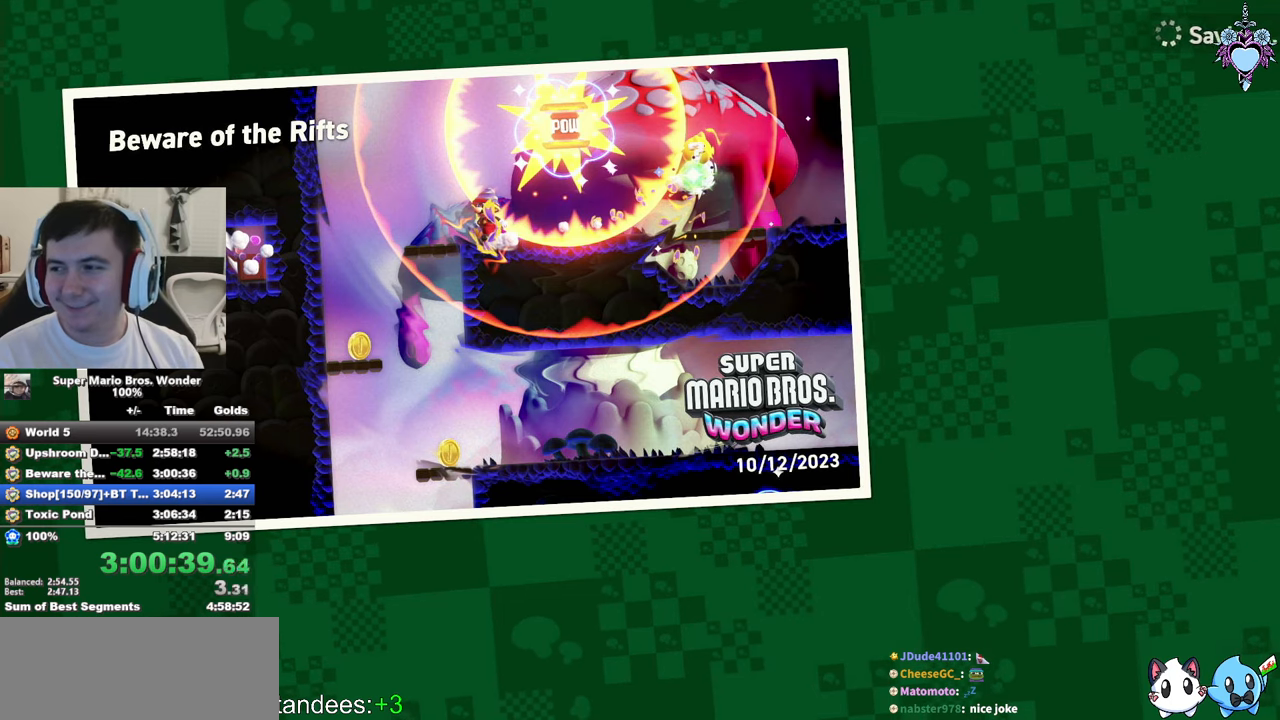
{"buttons": [], "left_stick": "center", "right_stick": "center", "events": [[33, "CROSS", "down"], [150, "CROSS", "up"]]}
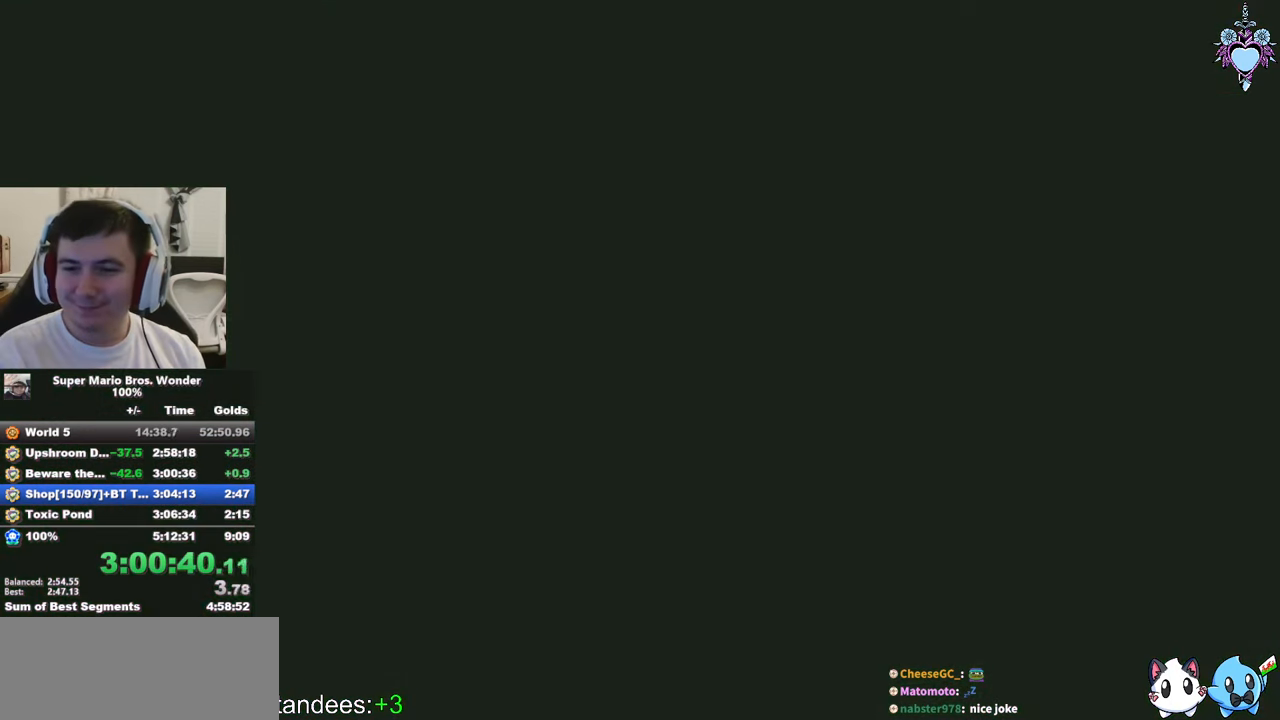
{"buttons": [], "left_stick": "center", "right_stick": "center", "events": []}
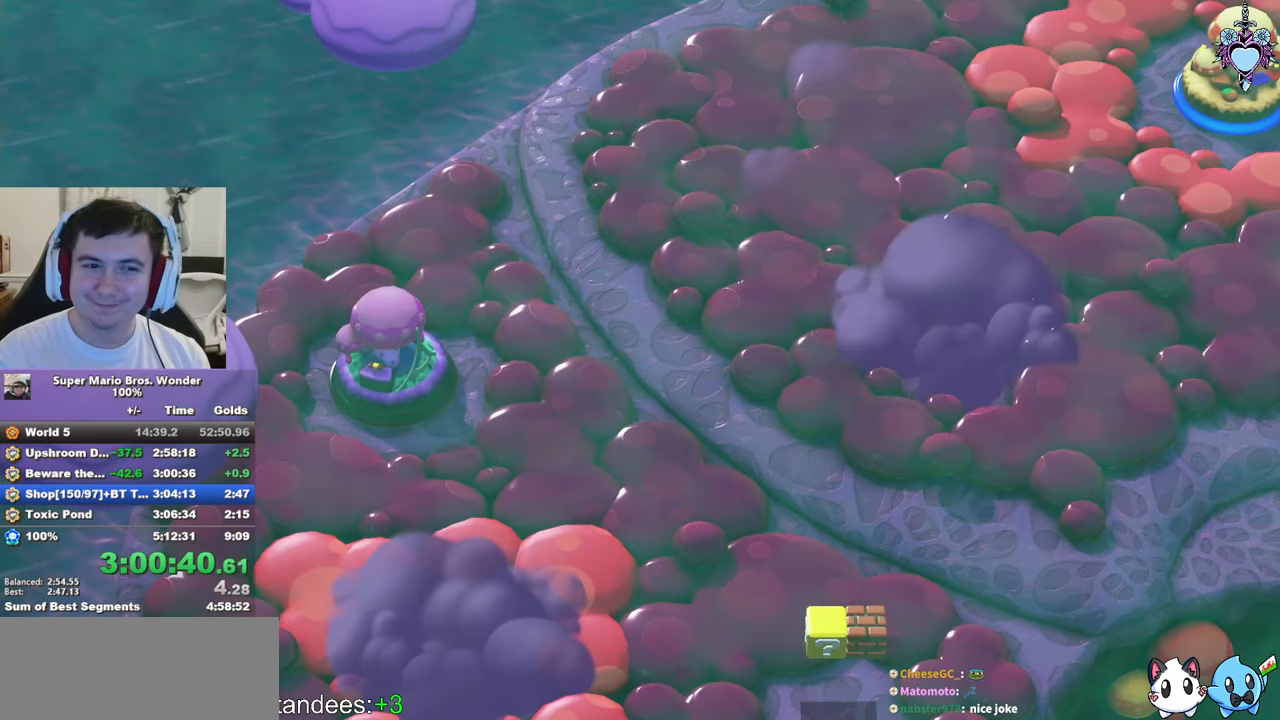
{"buttons": ["SQUARE"], "left_stick": "center", "right_stick": "center", "events": [[350, "SQUARE", "down"]]}
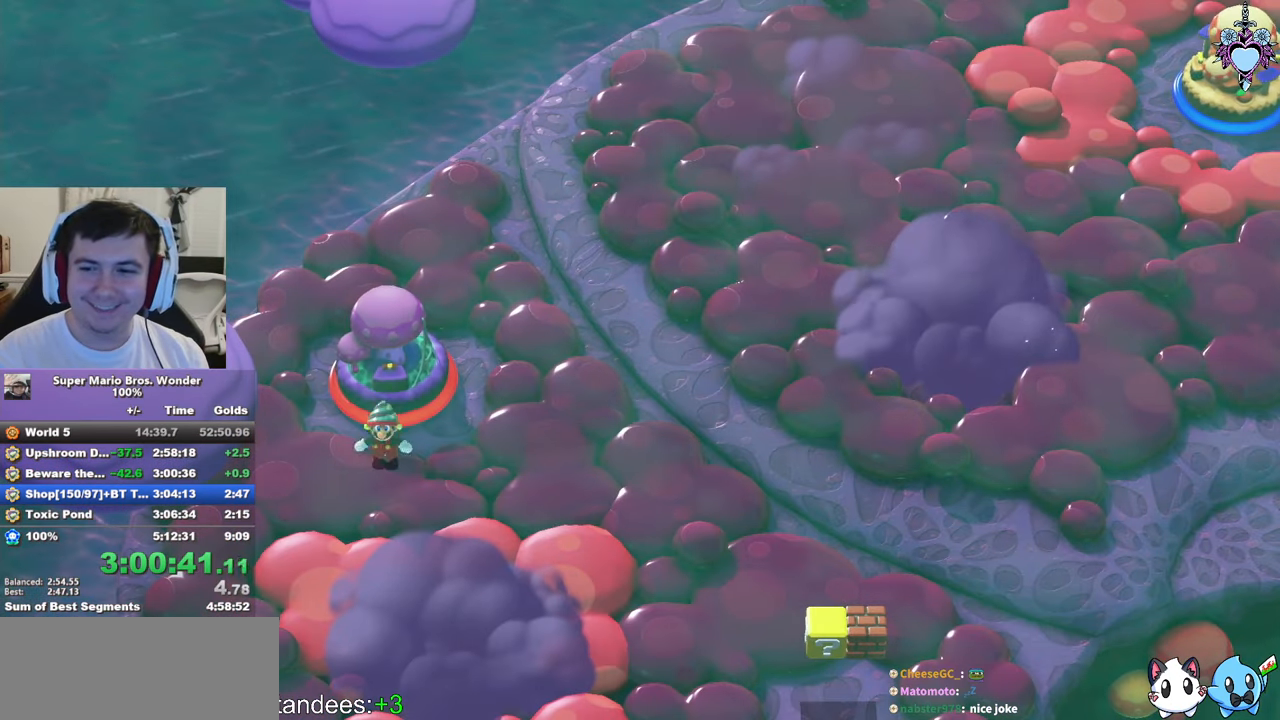
{"buttons": ["SQUARE"], "left_stick": "down-right", "right_stick": "center", "events": [[466, "left_stick", "down-right"]]}
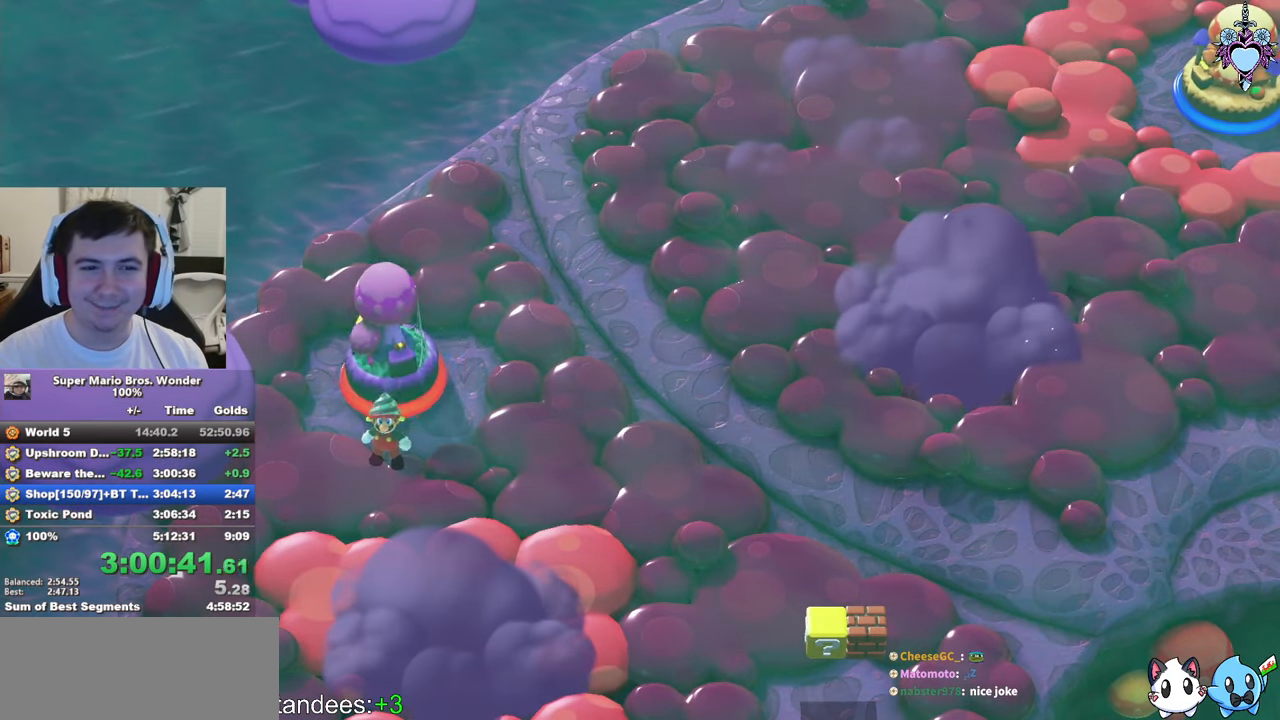
{"buttons": ["SQUARE"], "left_stick": "down-right", "right_stick": "center", "events": [[266, "left_stick", "center"], [400, "left_stick", "down-right"]]}
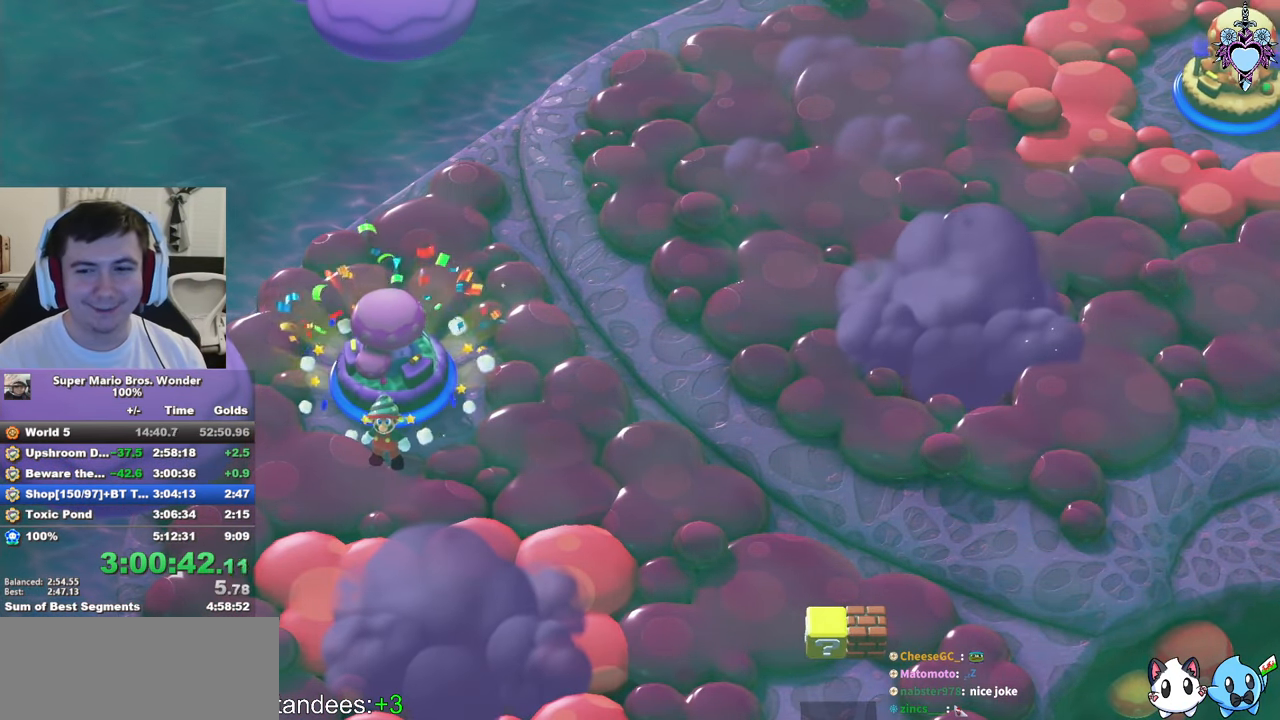
{"buttons": ["SQUARE"], "left_stick": "center", "right_stick": "center", "events": [[433, "left_stick", "center"]]}
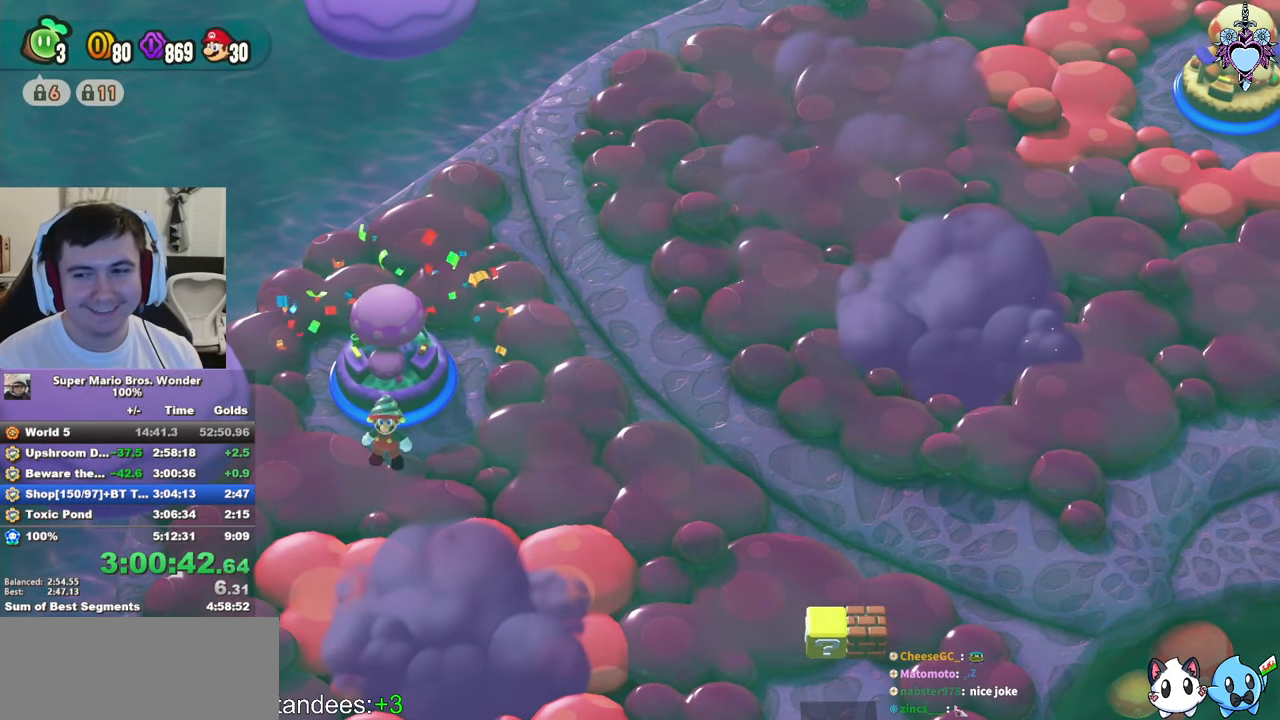
{"buttons": ["SQUARE"], "left_stick": "down-right", "right_stick": "center", "events": [[116, "left_stick", "down-right"]]}
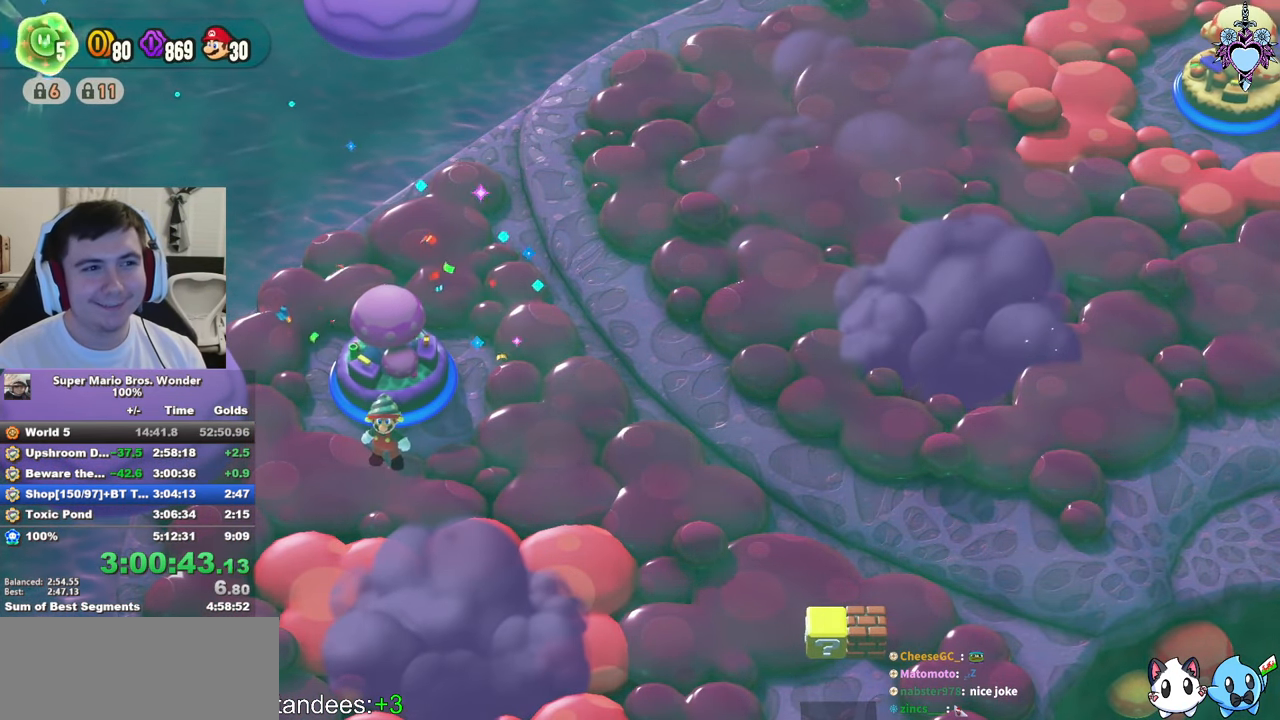
{"buttons": ["SQUARE"], "left_stick": "down-right", "right_stick": "center", "events": []}
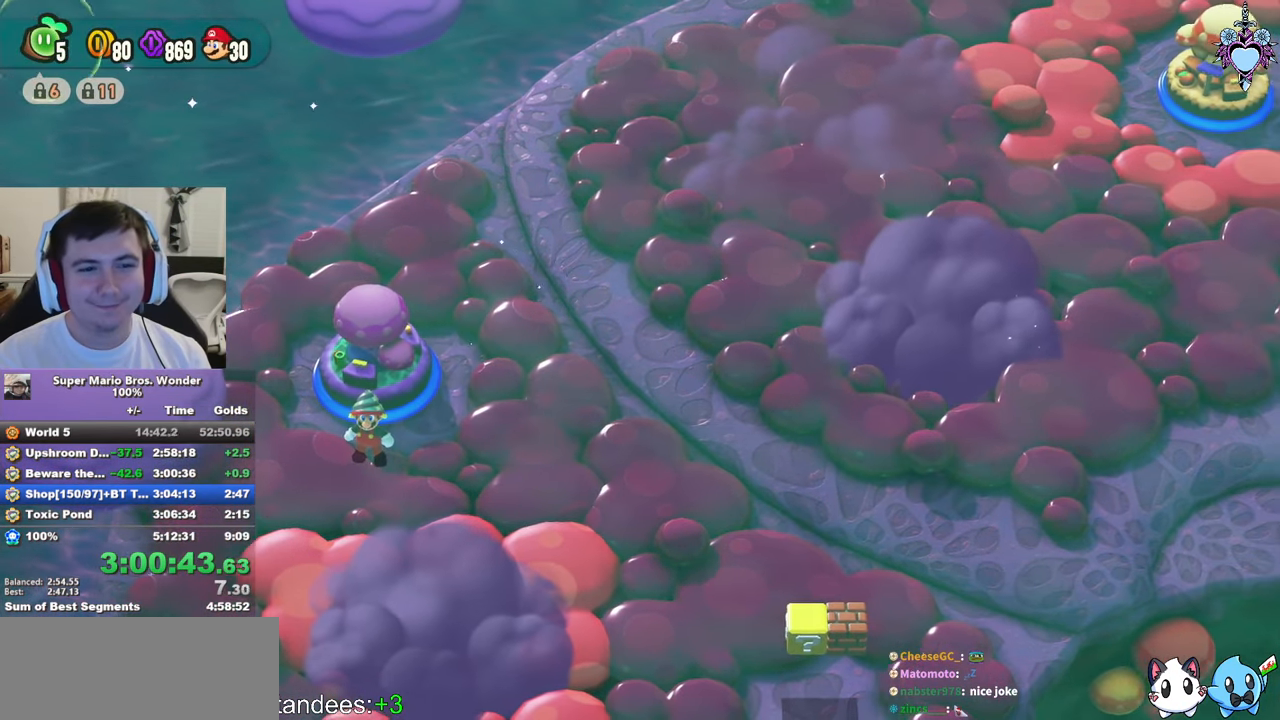
{"buttons": ["SQUARE"], "left_stick": "center", "right_stick": "center", "events": [[416, "left_stick", "center"]]}
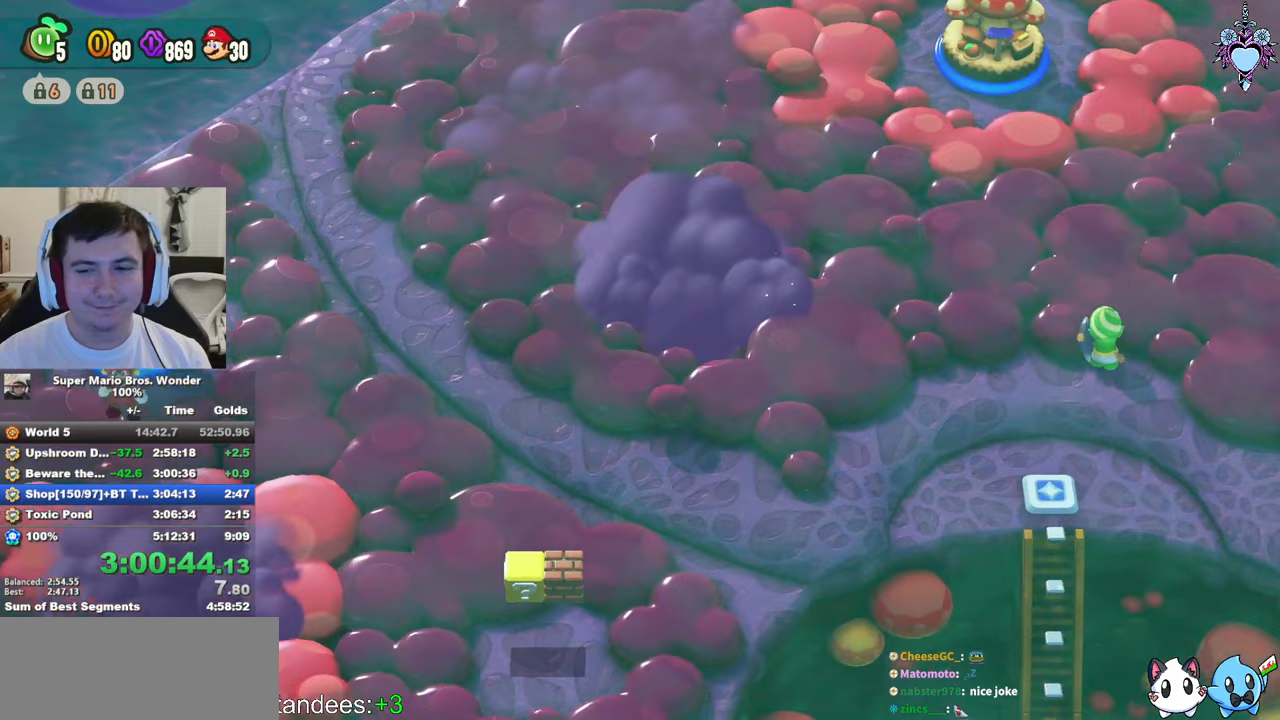
{"buttons": ["SQUARE"], "left_stick": "down-right", "right_stick": "center", "events": [[100, "left_stick", "down-right"]]}
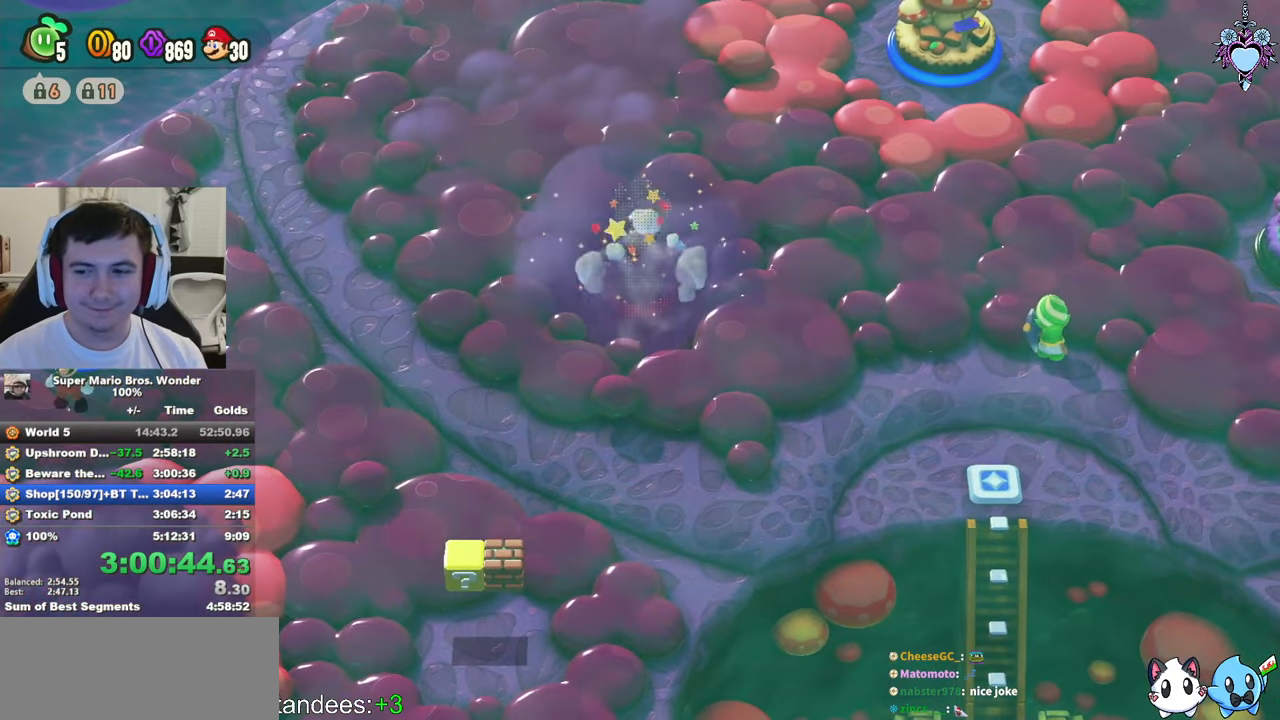
{"buttons": ["SQUARE"], "left_stick": "down-right", "right_stick": "center", "events": []}
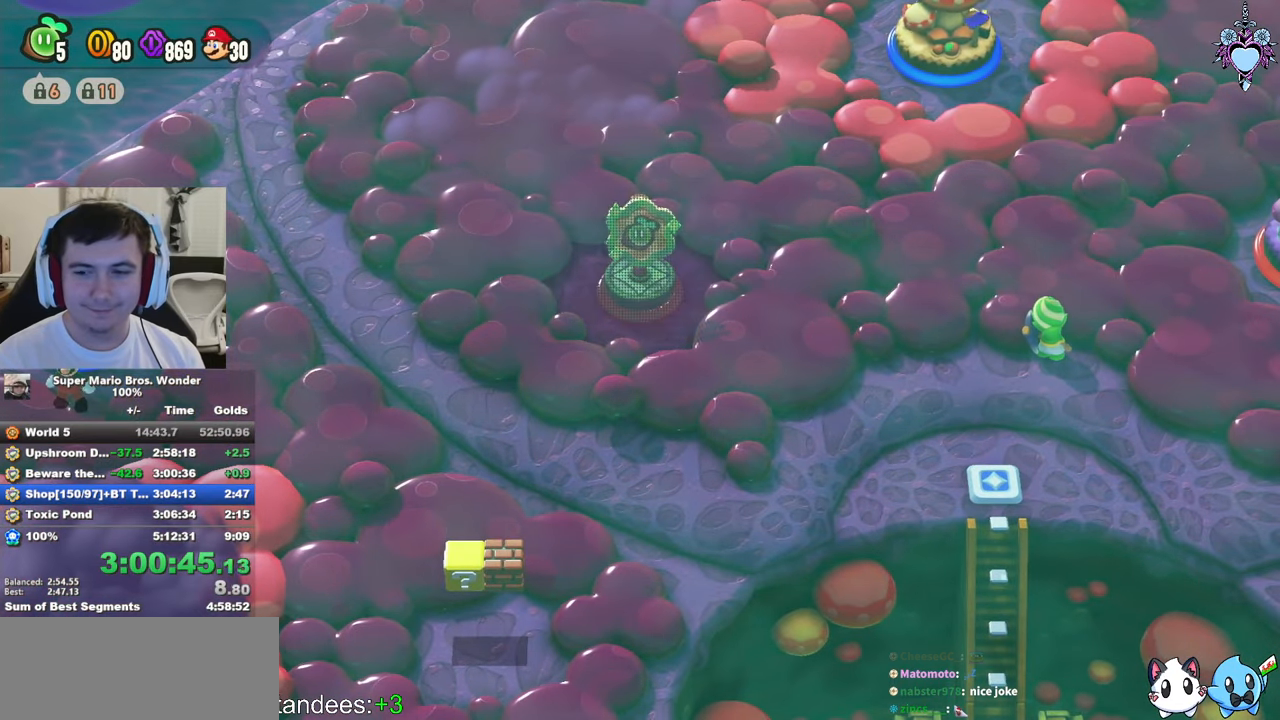
{"buttons": ["SQUARE"], "left_stick": "down-right", "right_stick": "center", "events": []}
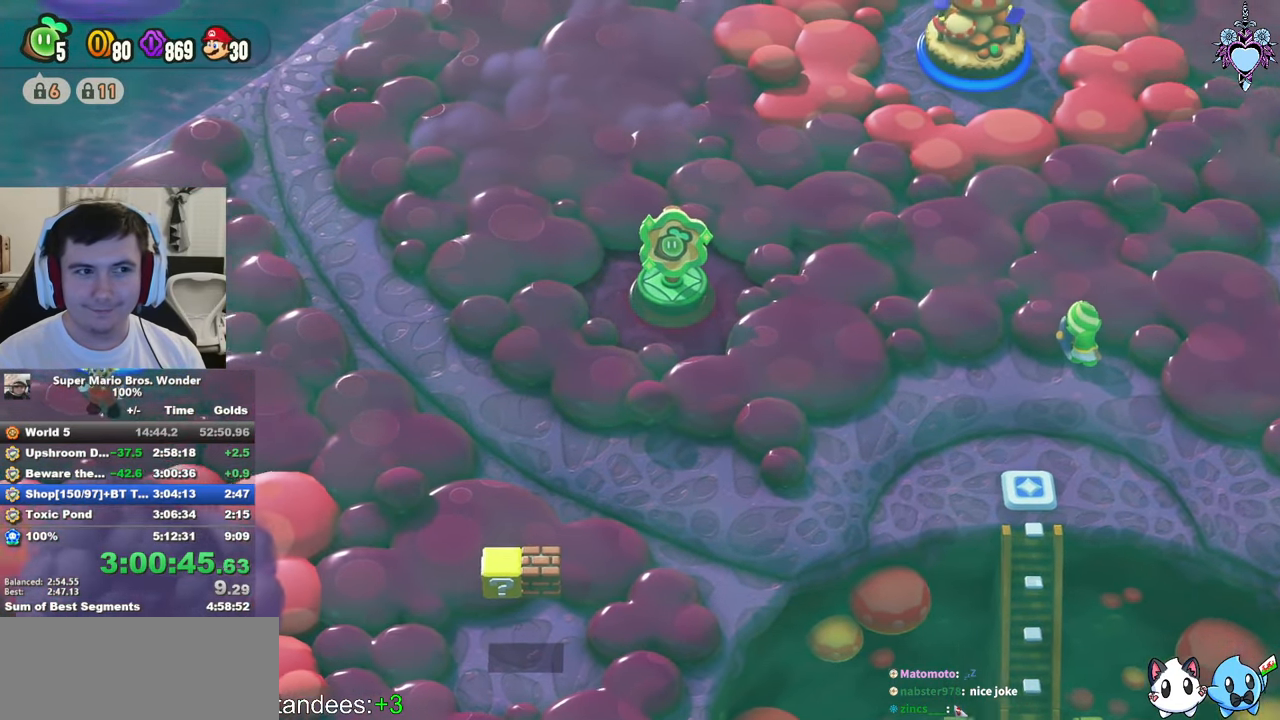
{"buttons": ["SQUARE"], "left_stick": "down-right", "right_stick": "center", "events": []}
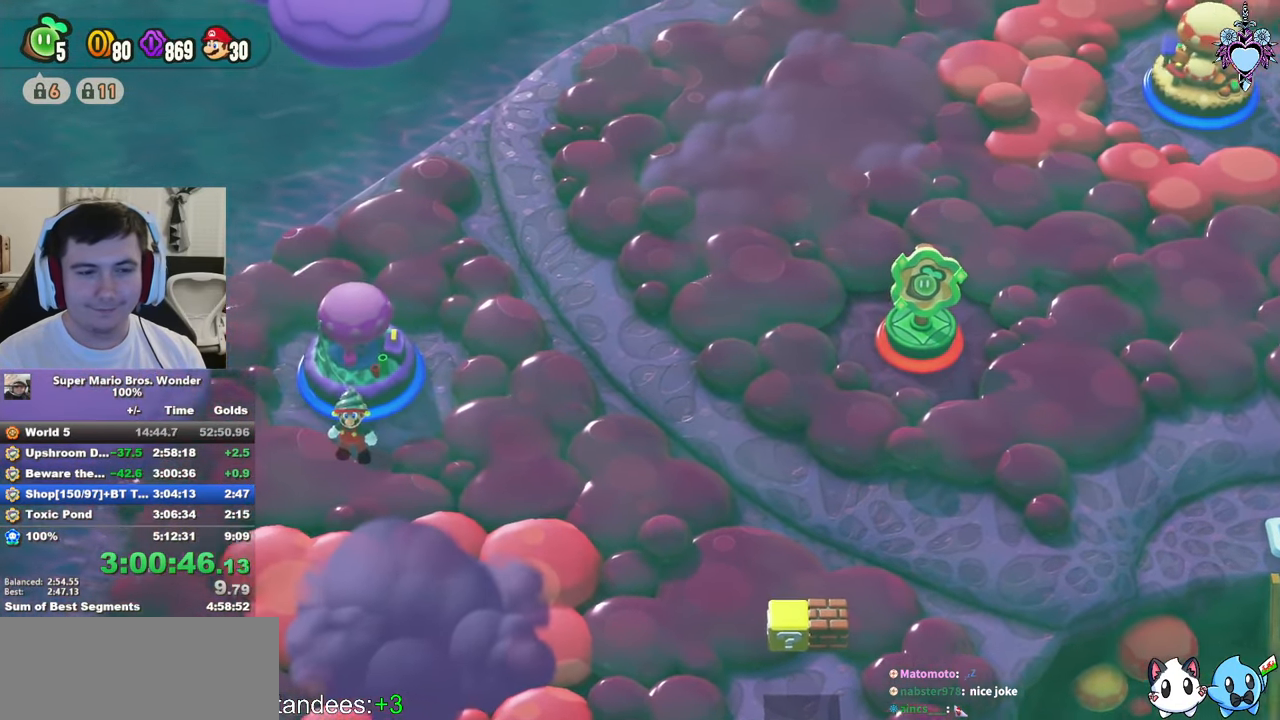
{"buttons": ["SQUARE"], "left_stick": "down-right", "right_stick": "center", "events": []}
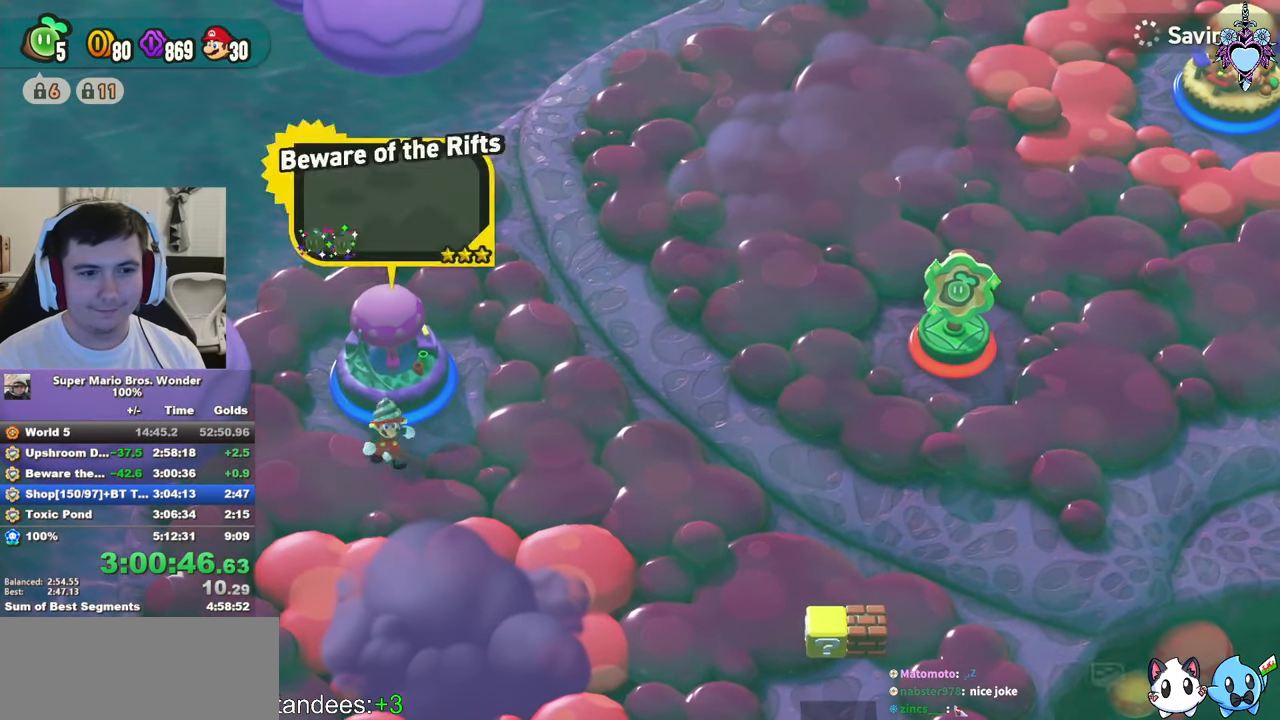
{"buttons": ["CIRCLE"], "left_stick": "center", "right_stick": "center", "events": [[283, "SQUARE", "up"], [367, "CIRCLE", "down"], [433, "CIRCLE", "up"], [433, "left_stick", "center"], [500, "CIRCLE", "down"]]}
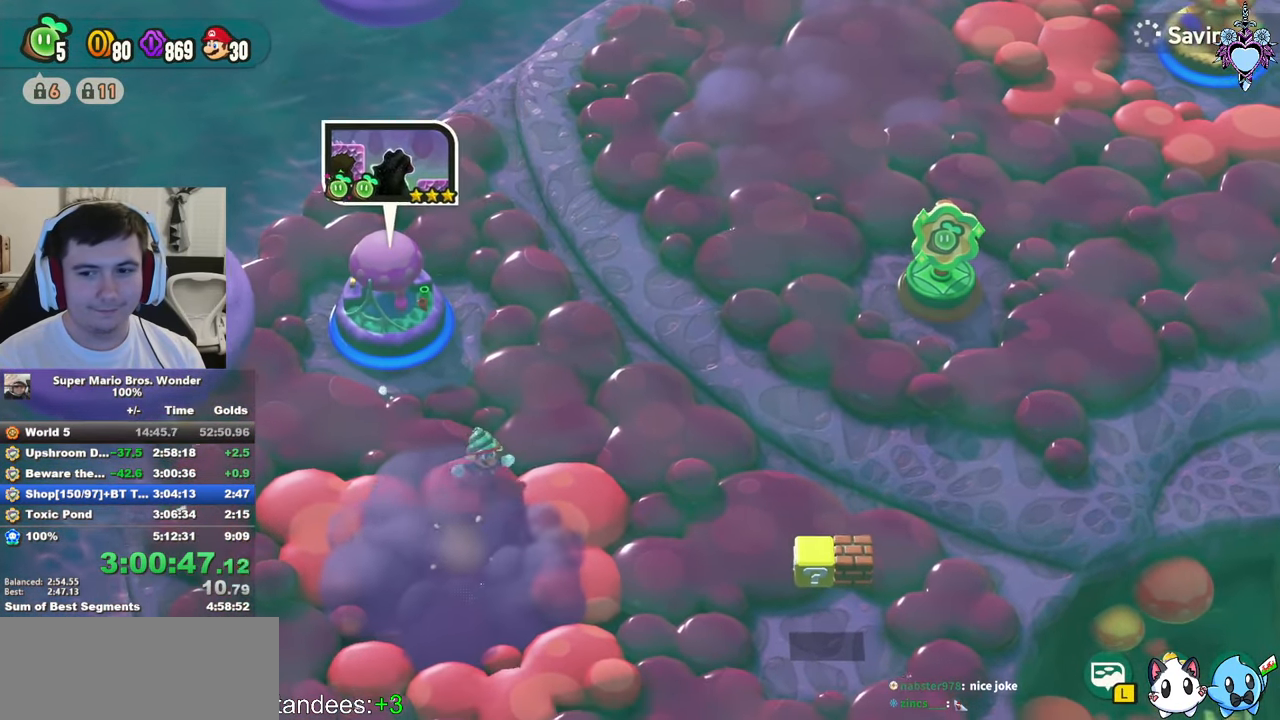
{"buttons": ["CIRCLE"], "left_stick": "center", "right_stick": "center", "events": [[83, "CIRCLE", "up"], [150, "CIRCLE", "down"], [233, "CIRCLE", "up"], [333, "CIRCLE", "down"], [400, "CIRCLE", "up"], [483, "CIRCLE", "down"]]}
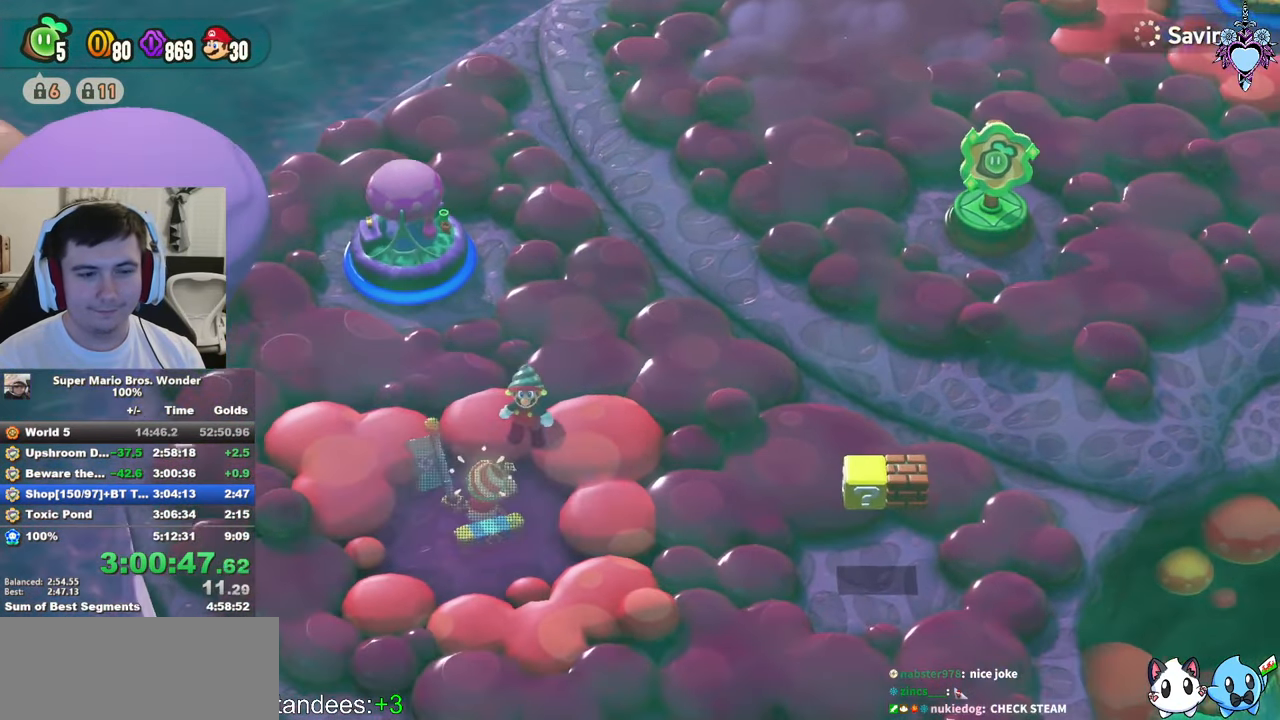
{"buttons": [], "left_stick": "center", "right_stick": "center", "events": [[67, "CIRCLE", "up"], [167, "CIRCLE", "down"], [183, "CIRCLE", "up"], [250, "CIRCLE", "down"], [333, "CIRCLE", "up"], [383, "CIRCLE", "down"], [450, "CIRCLE", "up"]]}
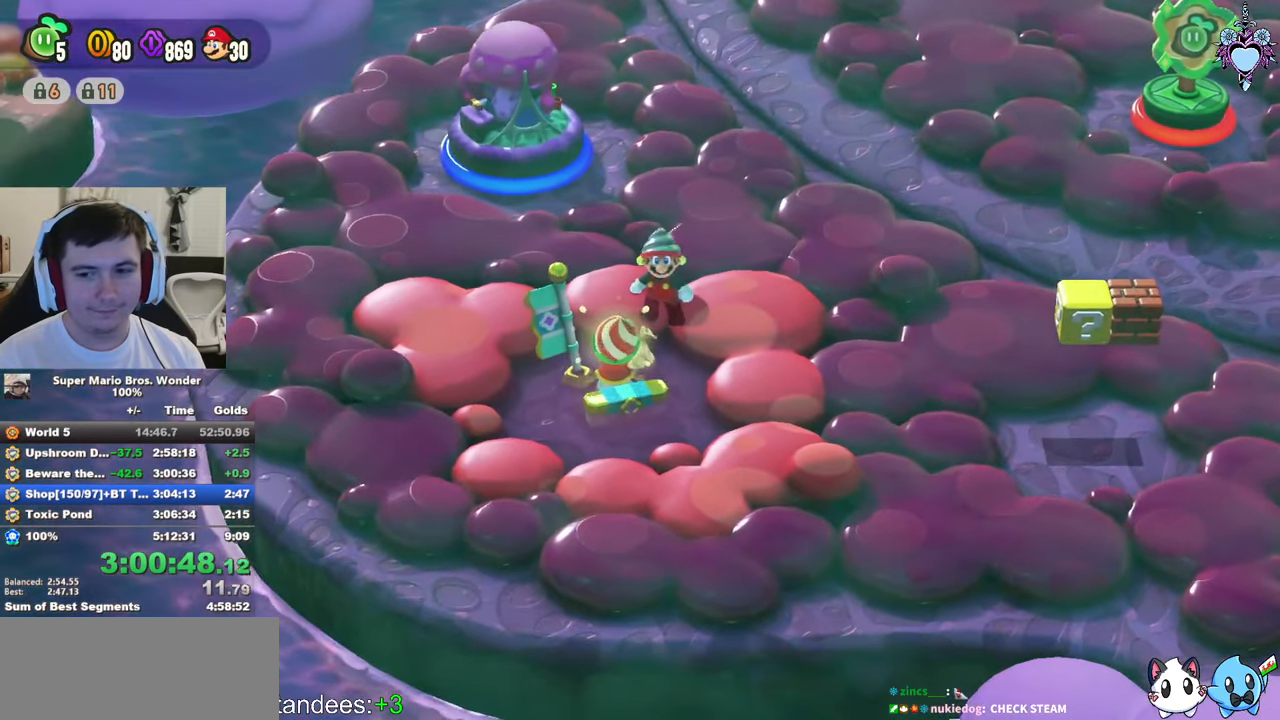
{"buttons": ["CIRCLE"], "left_stick": "center", "right_stick": "center", "events": [[50, "CIRCLE", "down"], [100, "CIRCLE", "up"], [183, "CIRCLE", "down"], [233, "CIRCLE", "up"], [317, "CIRCLE", "down"], [400, "CIRCLE", "up"], [450, "CIRCLE", "down"]]}